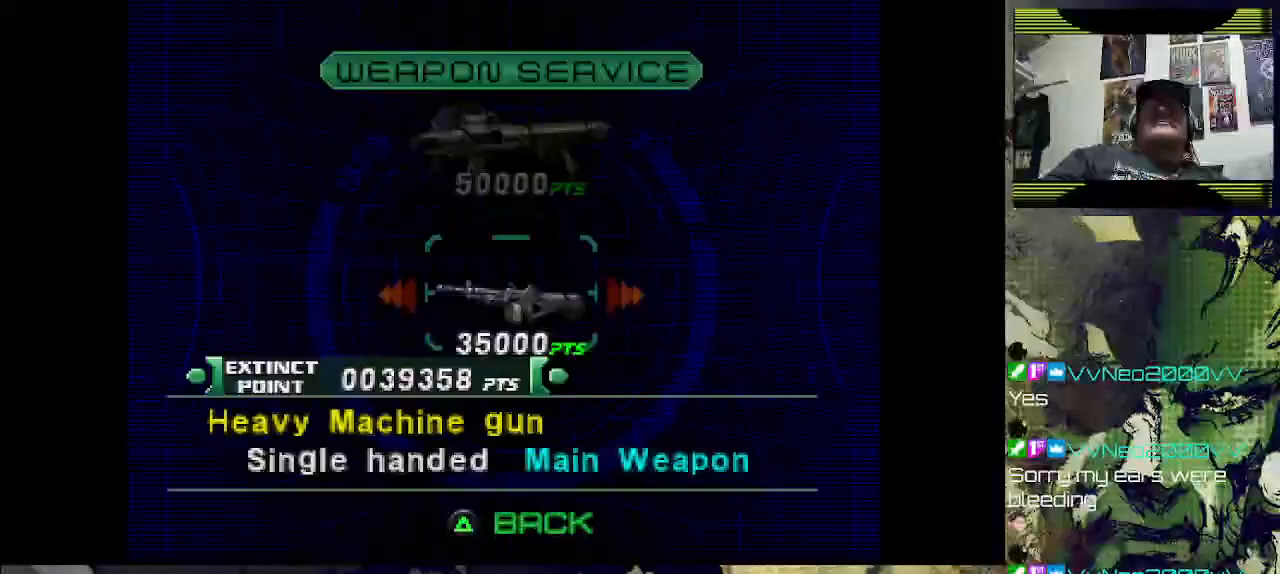
Gameplay with a controller (PlayStation layout); each line is a JSON object with the inputs held at the frame after it. "events" lists button and stick changes between this image and that frame as [ms after this image, input, new state], when the widget could be followed in between.
{"buttons": [], "left_stick": "center", "right_stick": "center", "events": [[100, "CROSS", "up"]]}
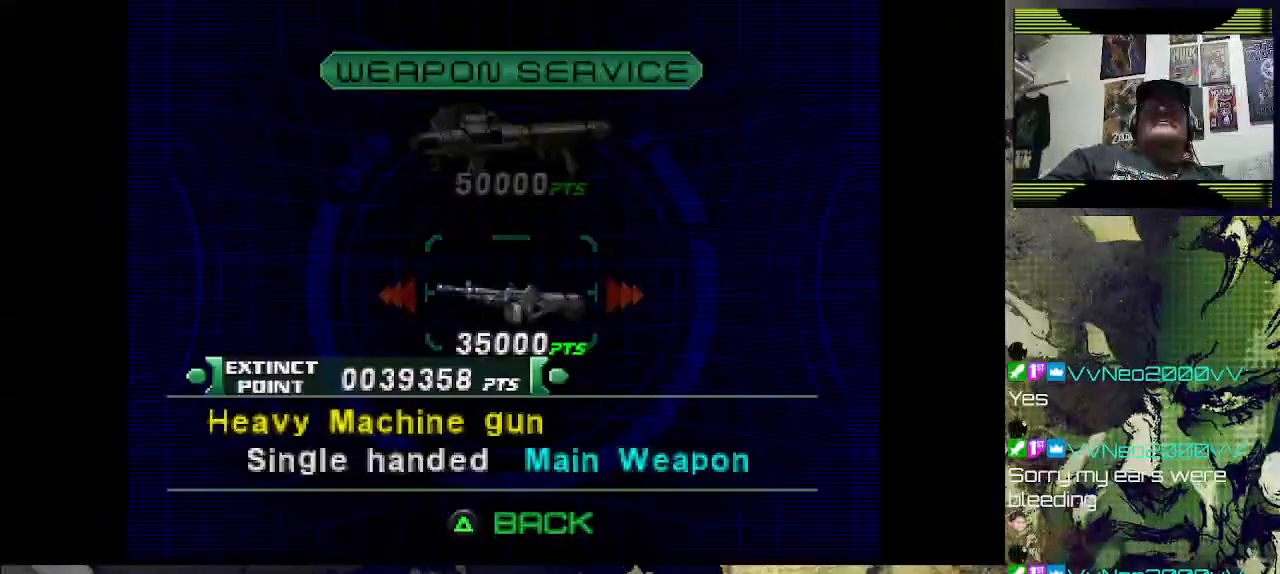
{"buttons": [], "left_stick": "center", "right_stick": "center", "events": []}
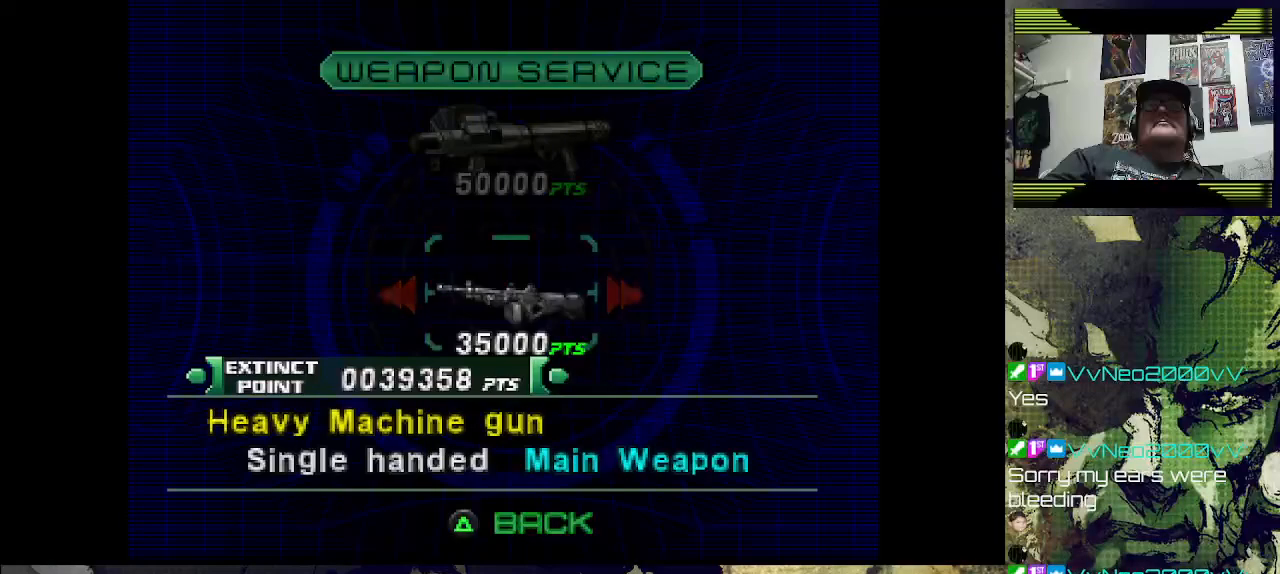
{"buttons": ["CROSS"], "left_stick": "center", "right_stick": "center", "events": [[500, "CROSS", "down"]]}
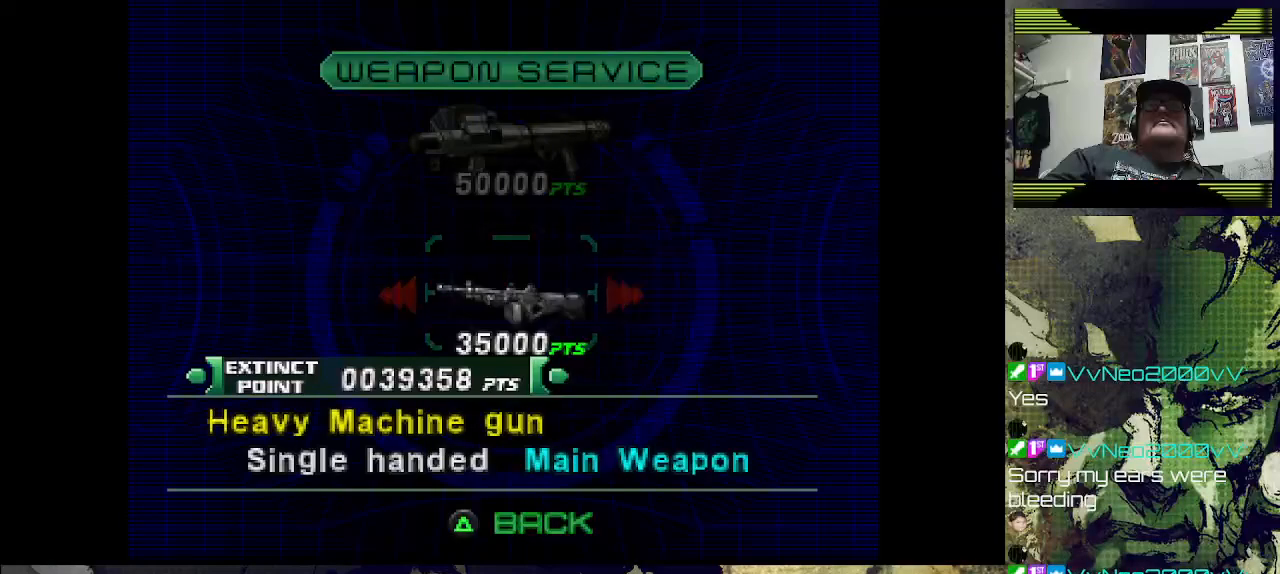
{"buttons": [], "left_stick": "center", "right_stick": "center", "events": [[133, "CROSS", "up"]]}
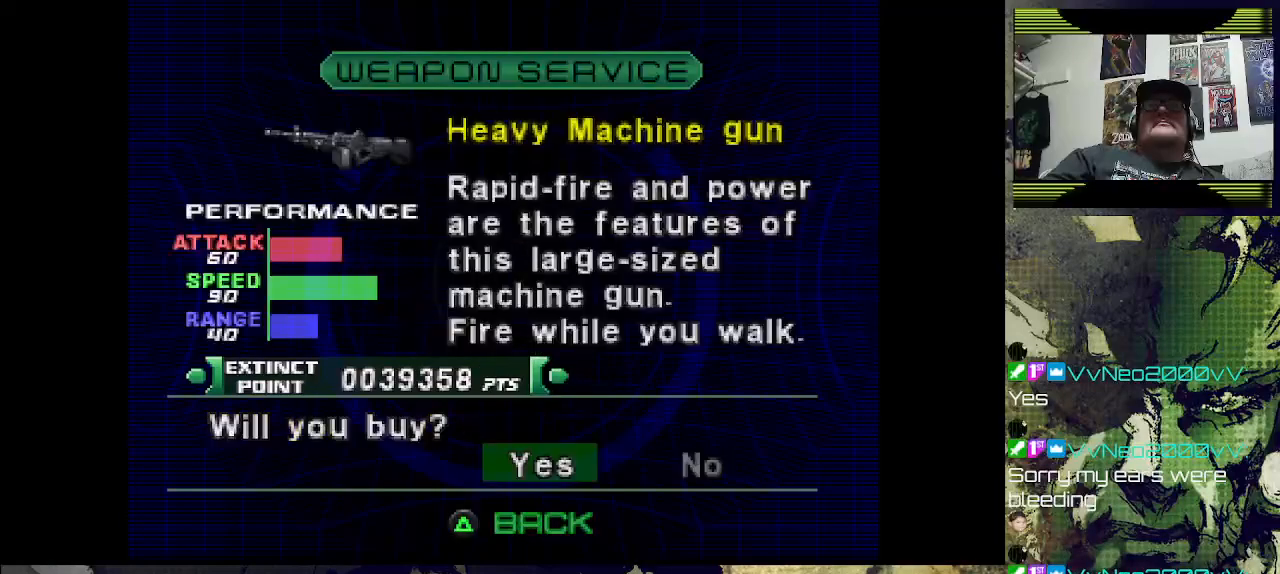
{"buttons": [], "left_stick": "center", "right_stick": "center", "events": [[33, "CROSS", "down"], [200, "CROSS", "up"]]}
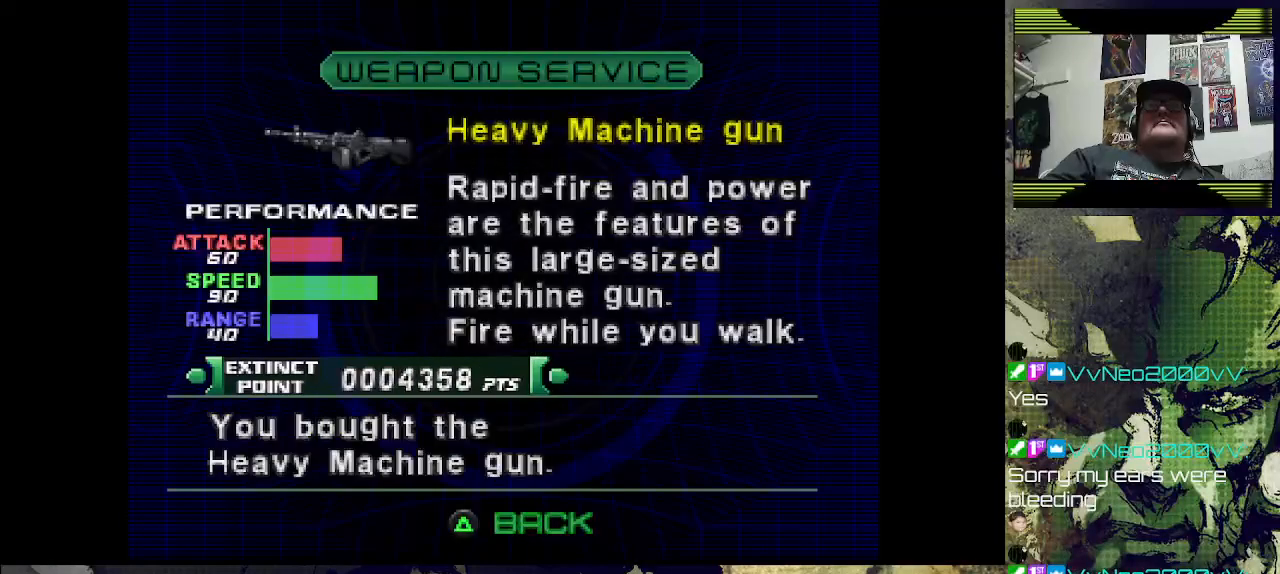
{"buttons": [], "left_stick": "center", "right_stick": "center", "events": []}